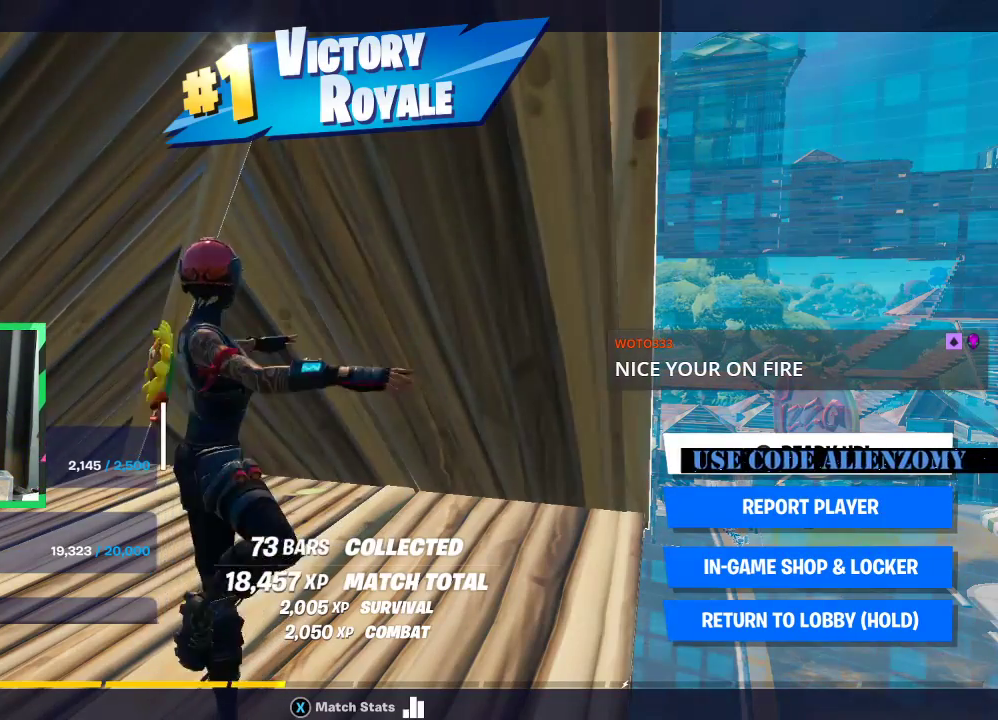
Gameplay with a controller (Xbox layout); each line is a JSON object with the inputs held at the frame after it. "events" lists button and stick changes between this image and that frame as [ms after this image, input, new state], when the widget could be followed in between.
{"buttons": [], "left_stick": "center", "right_stick": "center", "events": [[229, "X", "down"], [375, "X", "up"]]}
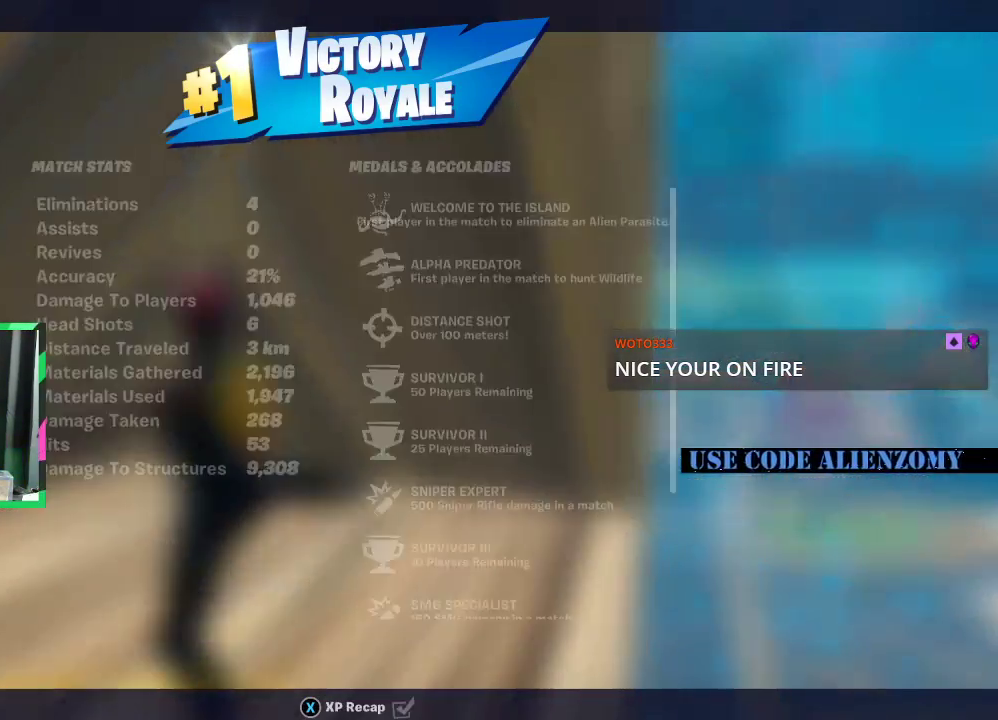
{"buttons": [], "left_stick": "center", "right_stick": "center", "events": []}
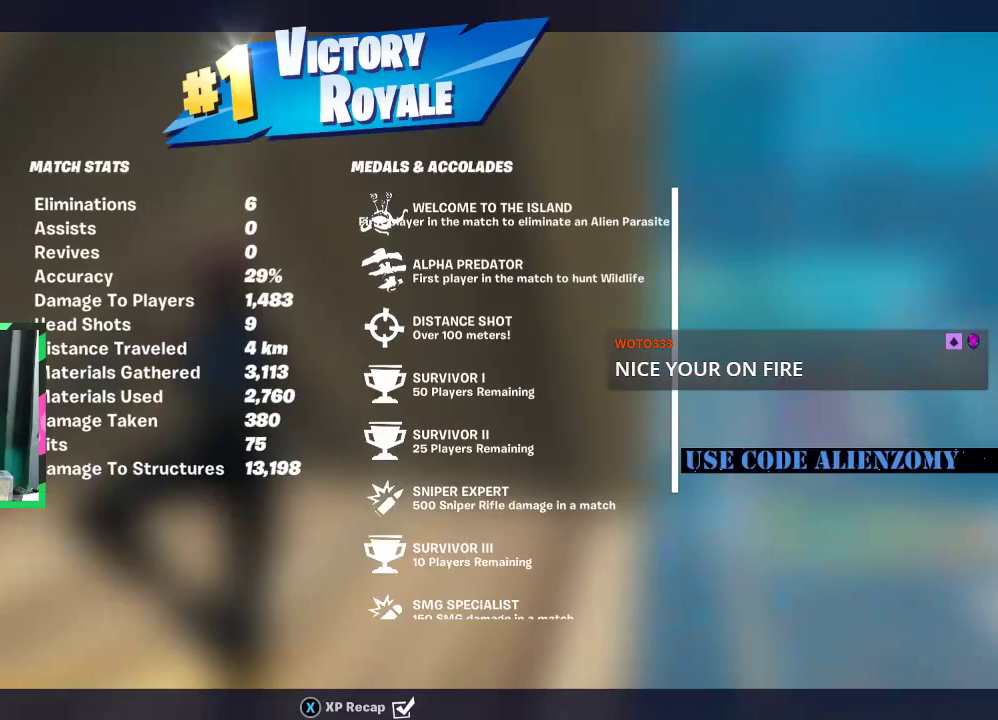
{"buttons": [], "left_stick": "center", "right_stick": "center", "events": []}
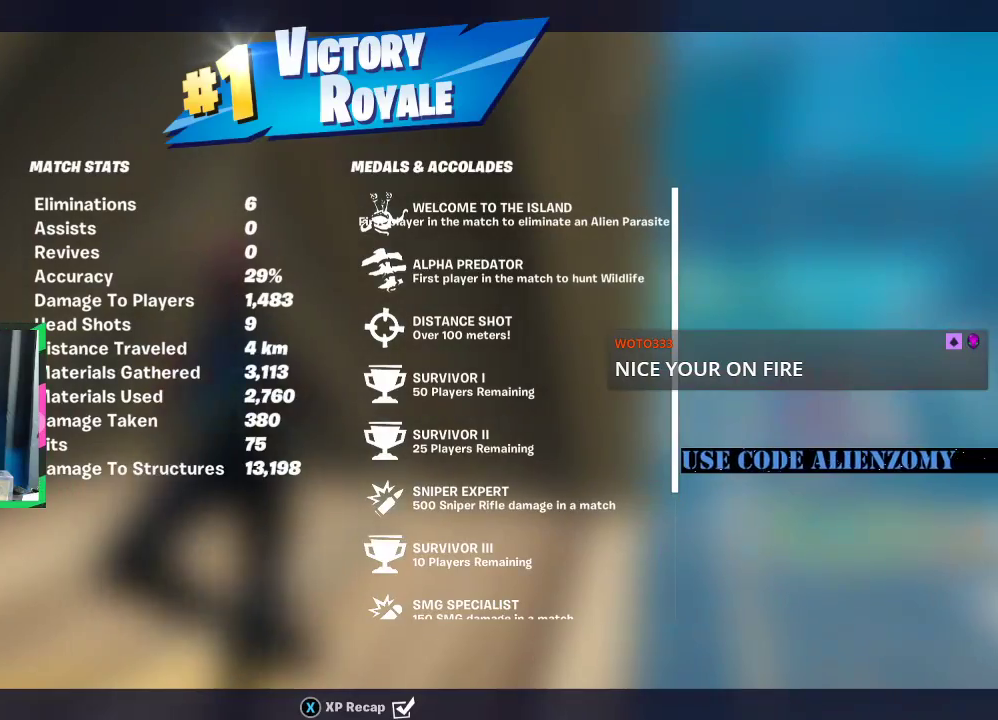
{"buttons": [], "left_stick": "center", "right_stick": "center", "events": []}
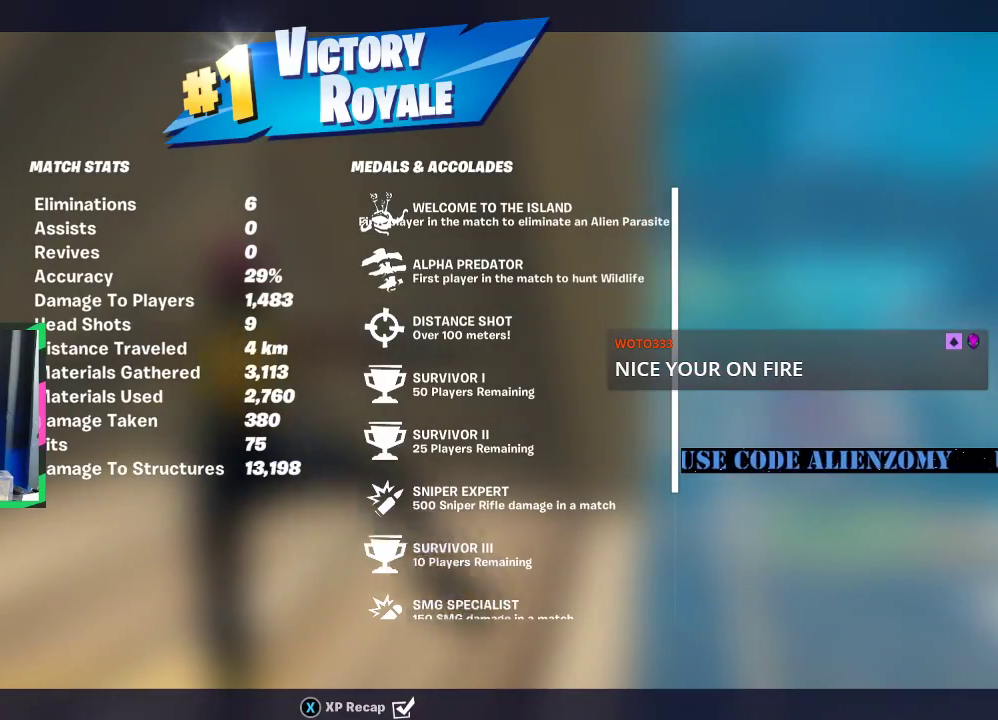
{"buttons": [], "left_stick": "center", "right_stick": "center", "events": []}
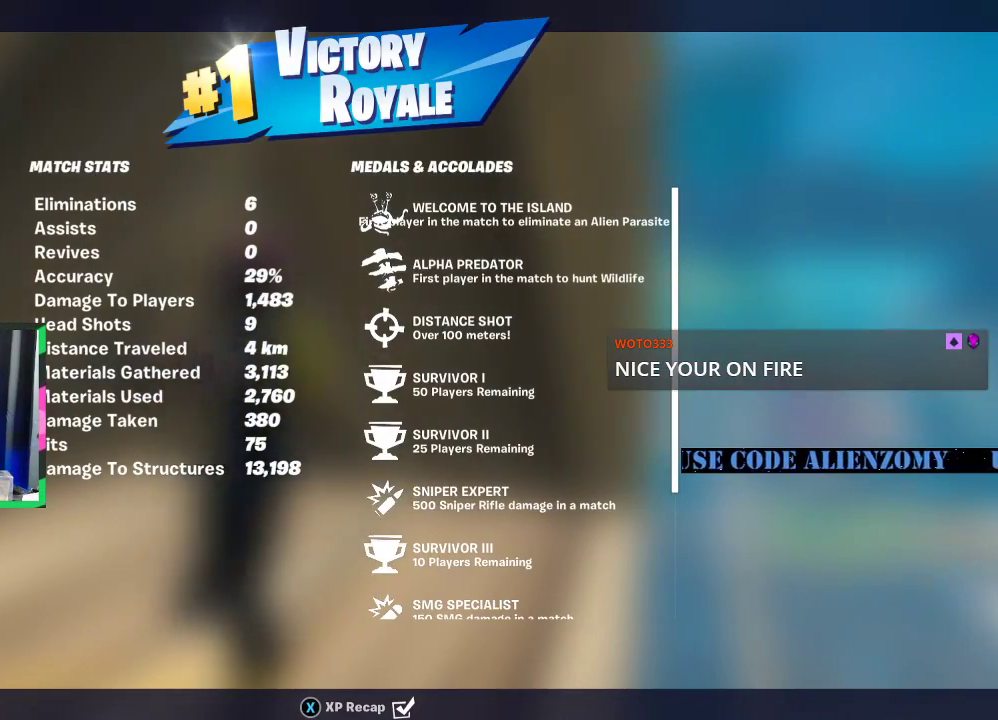
{"buttons": [], "left_stick": "center", "right_stick": "center", "events": [[292, "B", "down"], [458, "B", "up"]]}
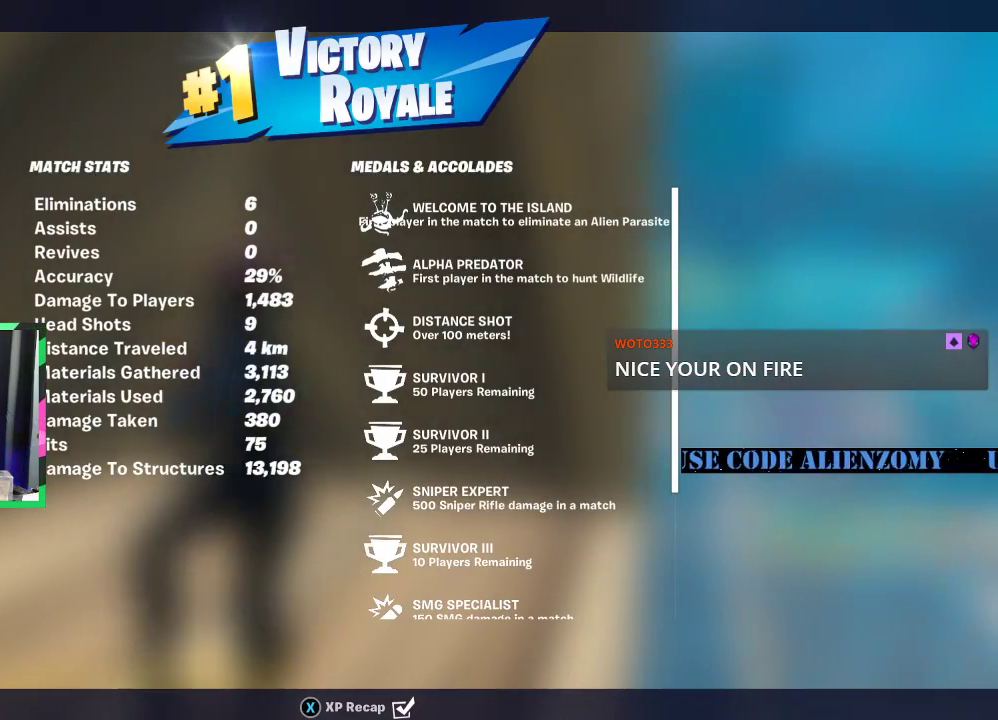
{"buttons": [], "left_stick": "center", "right_stick": "center", "events": [[354, "X", "down"], [479, "X", "up"]]}
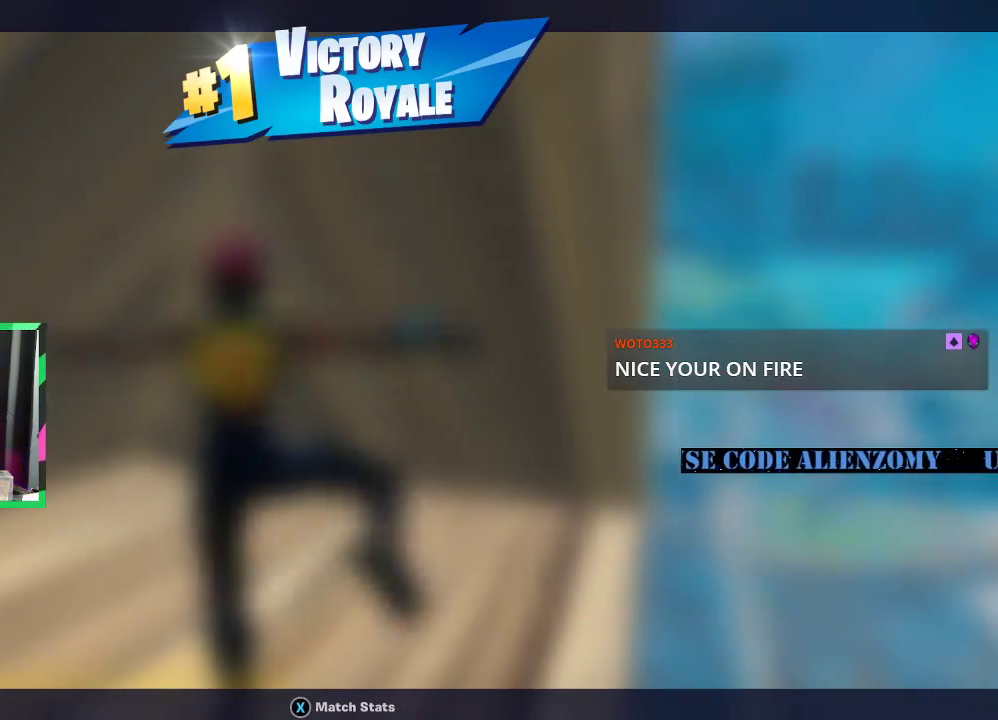
{"buttons": [], "left_stick": "center", "right_stick": "center", "events": []}
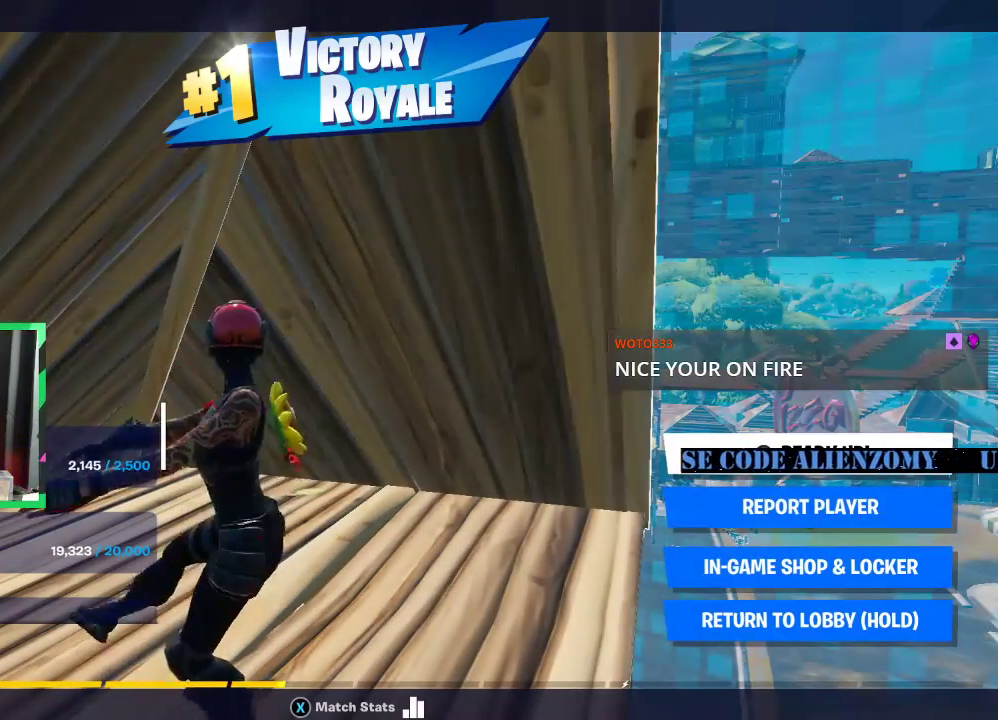
{"buttons": [], "left_stick": "center", "right_stick": "center", "events": [[250, "DPAD_DOWN", "down"], [354, "DPAD_DOWN", "up"], [417, "DPAD_DOWN", "down"], [500, "DPAD_DOWN", "up"]]}
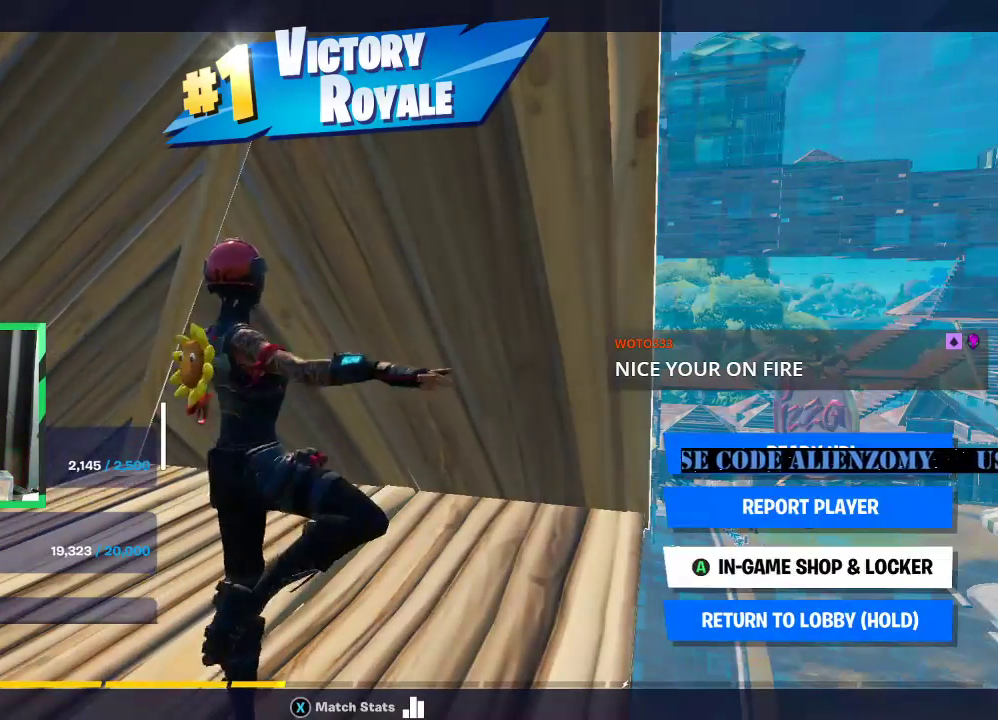
{"buttons": [], "left_stick": "center", "right_stick": "center", "events": [[83, "DPAD_DOWN", "down"], [167, "DPAD_DOWN", "up"]]}